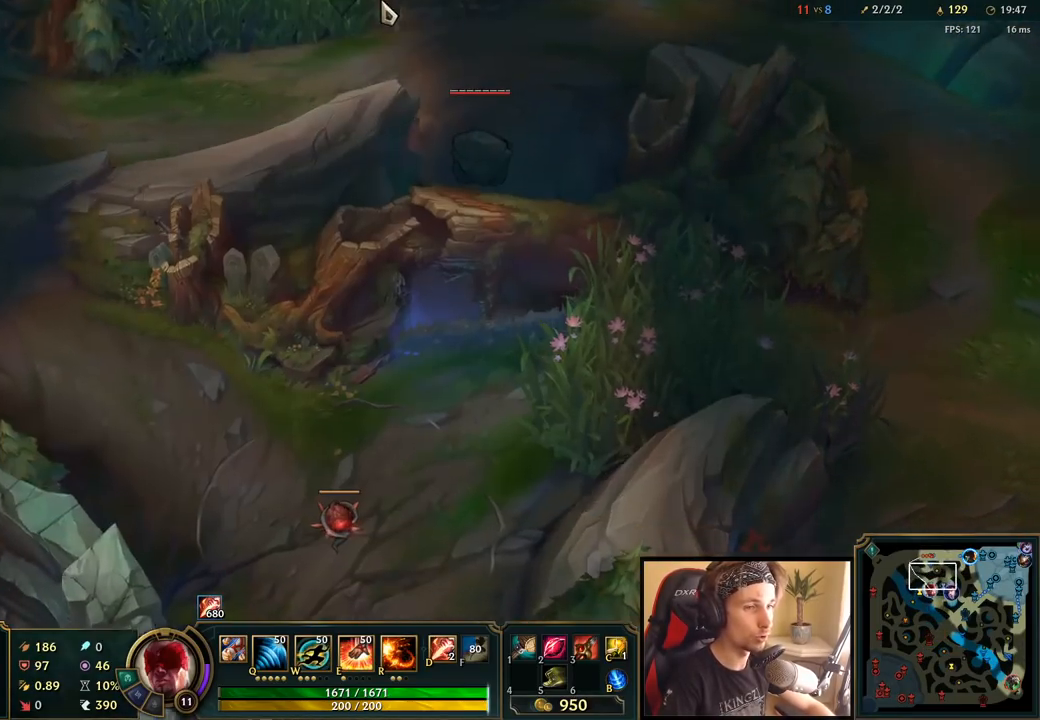
Gameplay with keyboard and mouse; each line is a JSON object with the keys and mouse buttons held at the frame after it. "events" lists presses ("down") and releases ("up") of "a", "ctrl", "d", "e", "f", "q", "r", "s", "shift", "space", "tab", "w", "mouse_left", "mouse_wheel", "mouse_right", "mouse_mb4" and "mouse_mb5" between this image and that frame as [ms after this image, input, new state], when the widget could be followed in between. "mouse_left", "mouse_wheel", "mouse_right", "mouse_mb4", "mouse_mb5" = the "left", "wheel", "right", "mb4", "mb5" buttons of the "mouse" list. No other keys are recorded. "wheel" means that the mouse wheel is clicked or scrolled. Mouse movement is not recorded.
{"keys": [], "mouse": ["right"], "events": [[433, "mouse_right", "down"]]}
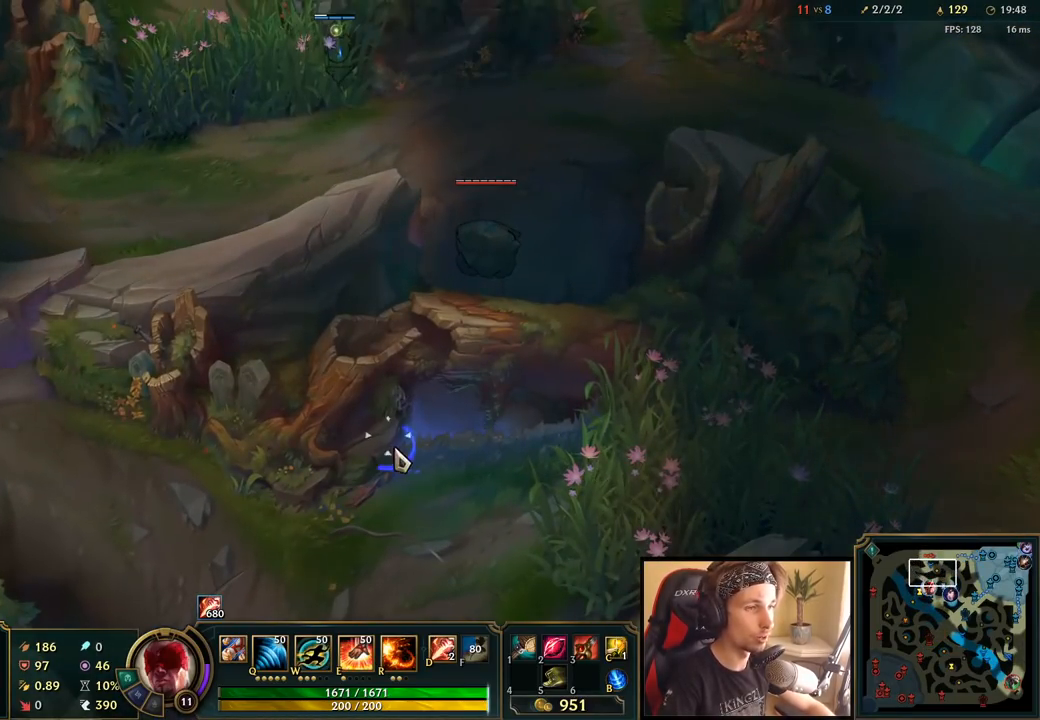
{"keys": [], "mouse": ["right"], "events": [[50, "mouse_right", "up"], [167, "mouse_right", "down"], [300, "mouse_right", "up"], [483, "mouse_right", "down"]]}
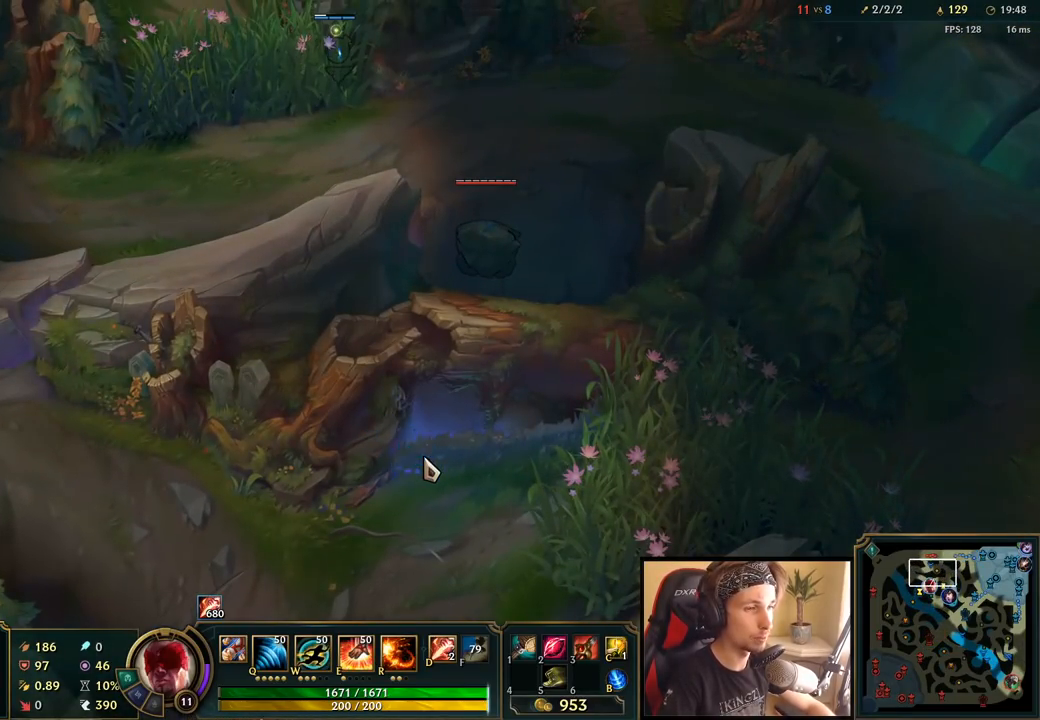
{"keys": [], "mouse": ["right"], "events": [[133, "mouse_right", "up"], [233, "mouse_right", "down"], [350, "mouse_right", "up"], [417, "mouse_right", "down"]]}
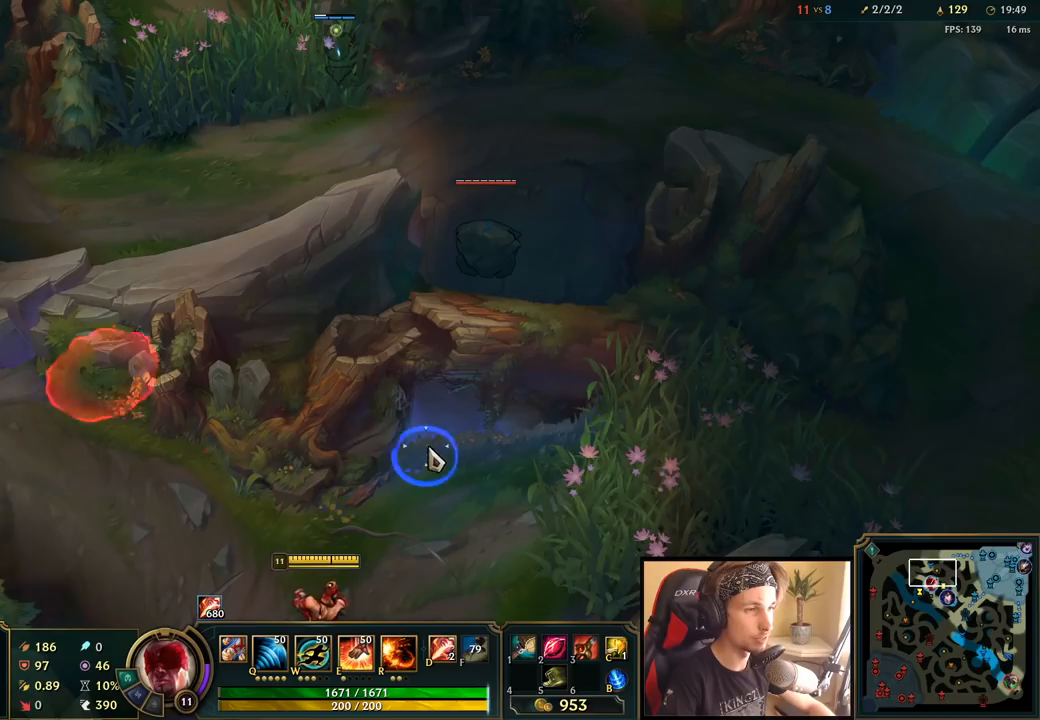
{"keys": ["q"], "mouse": [], "events": [[33, "mouse_right", "up"], [450, "q", "down"]]}
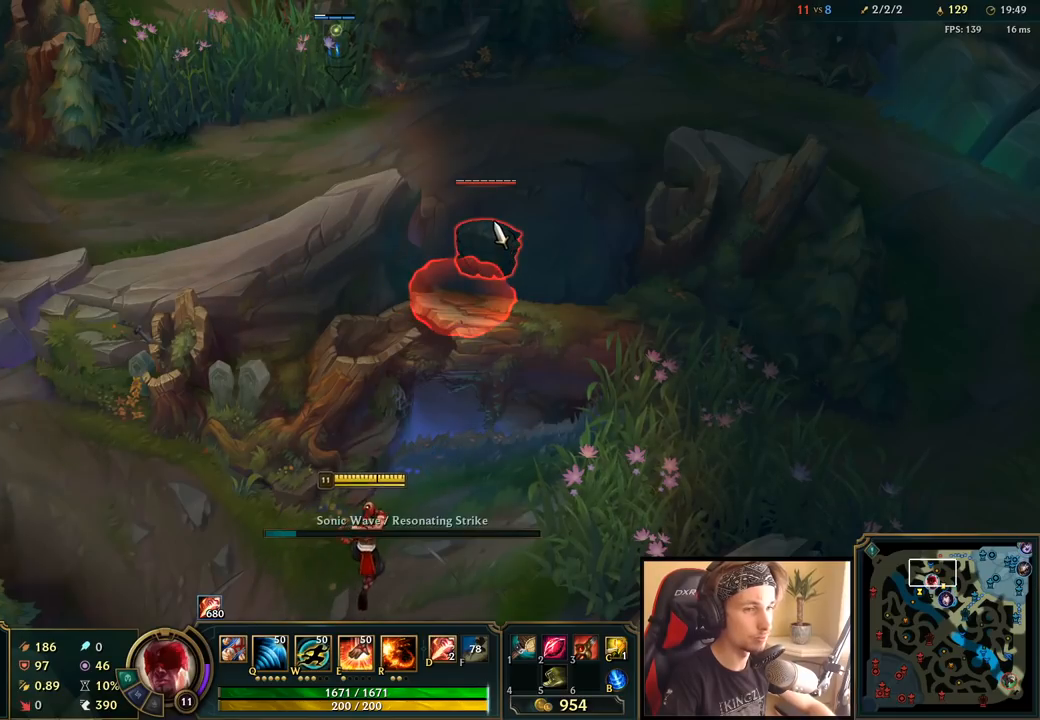
{"keys": [], "mouse": [], "events": [[50, "q", "up"], [150, "mouse_right", "down"], [250, "mouse_right", "up"], [317, "mouse_right", "down"], [433, "mouse_right", "up"]]}
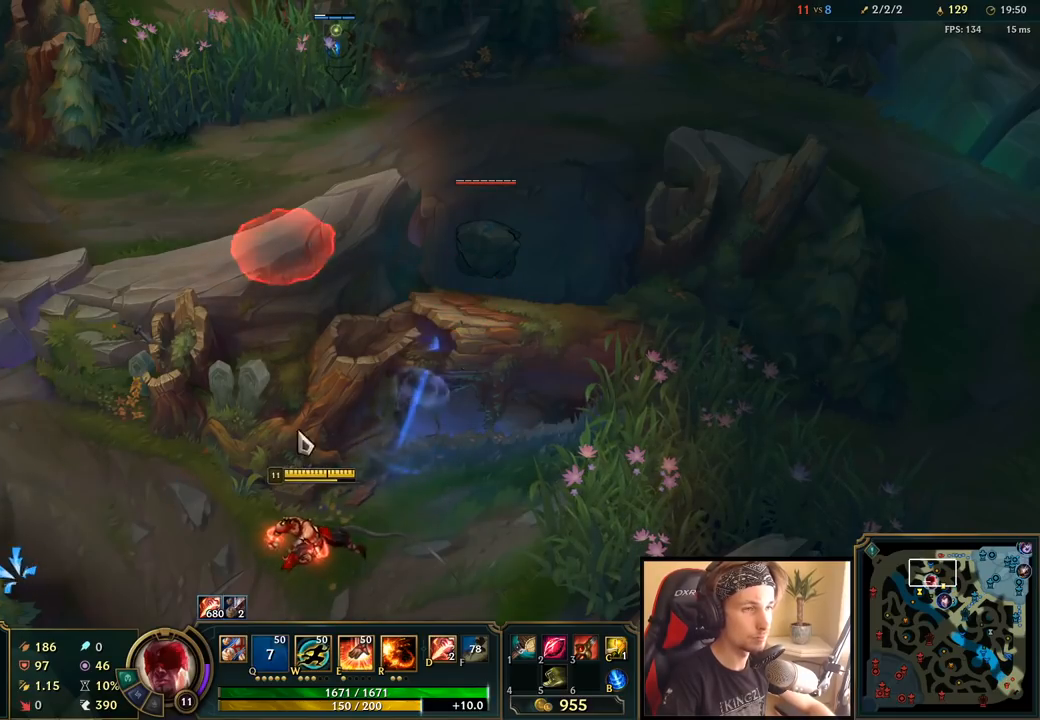
{"keys": [], "mouse": [], "events": [[200, "q", "down"], [267, "q", "up"], [350, "q", "down"], [433, "q", "up"]]}
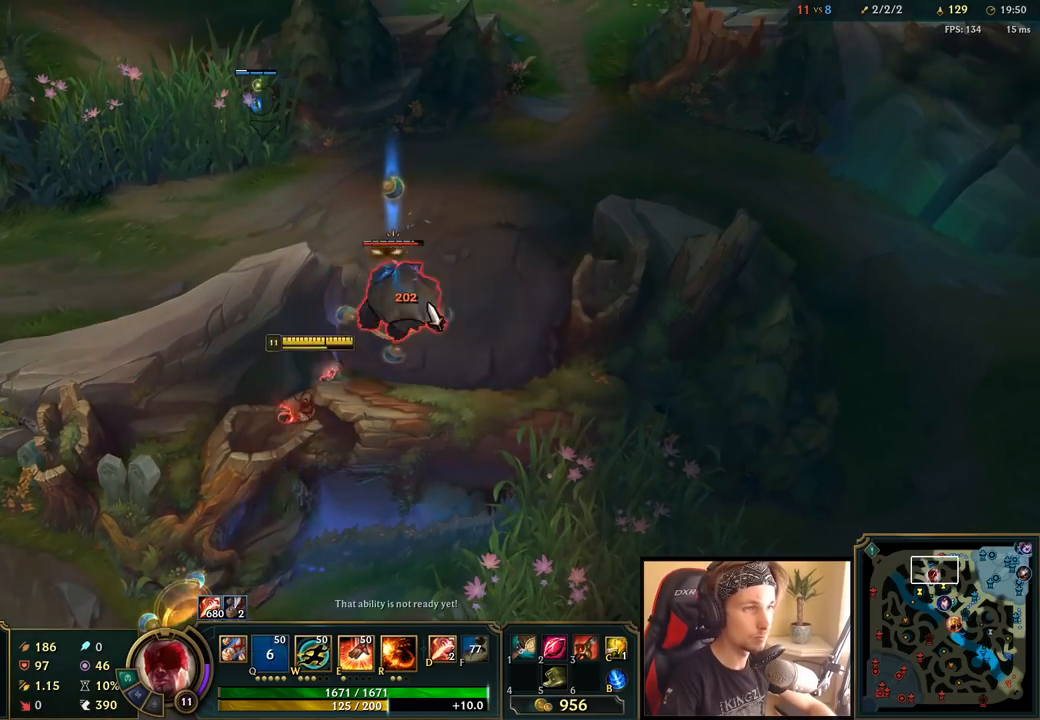
{"keys": [], "mouse": [], "events": [[50, "mouse_left", "down"], [150, "mouse_left", "up"], [200, "mouse_left", "down"], [367, "mouse_left", "up"]]}
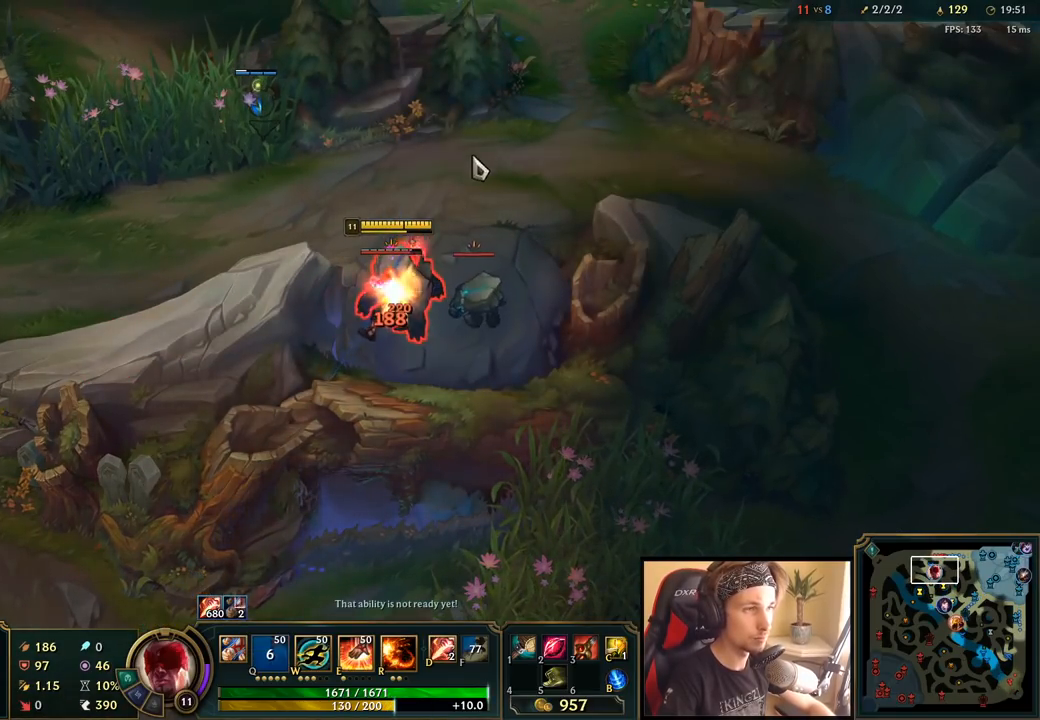
{"keys": [], "mouse": ["left"], "events": [[17, "mouse_right", "down"], [83, "mouse_right", "up"], [200, "w", "down"], [283, "w", "up"], [500, "mouse_left", "down"]]}
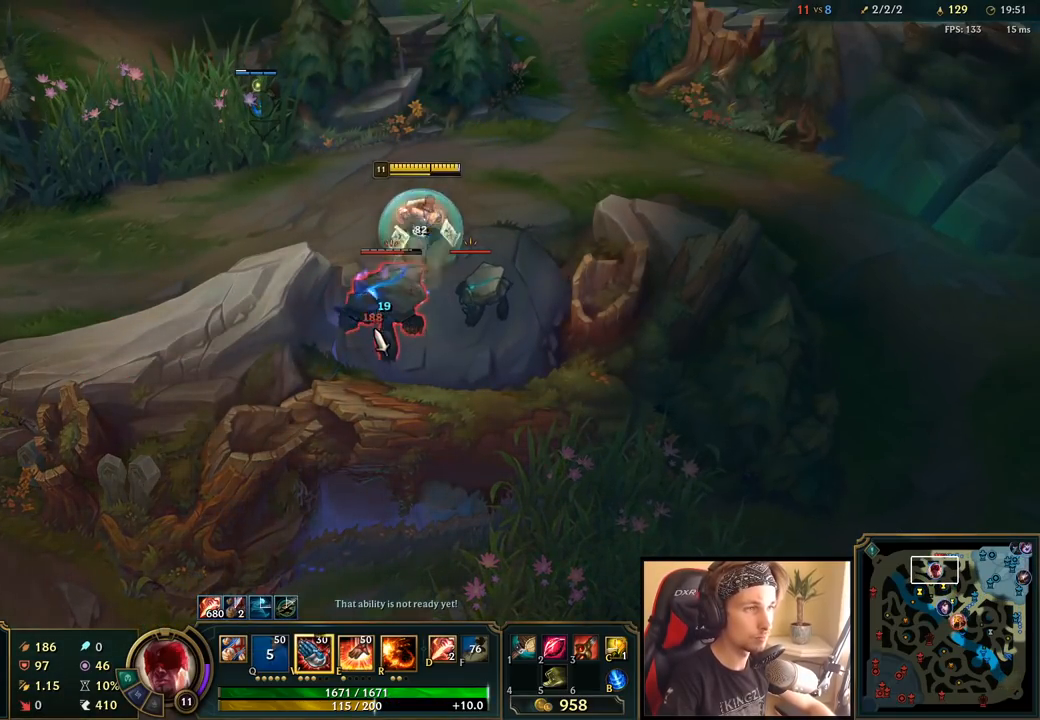
{"keys": ["space"], "mouse": ["right"], "events": [[83, "mouse_left", "up"], [150, "mouse_left", "down"], [250, "mouse_left", "up"], [283, "space", "down"], [417, "mouse_right", "down"], [417, "w", "down"], [483, "w", "up"]]}
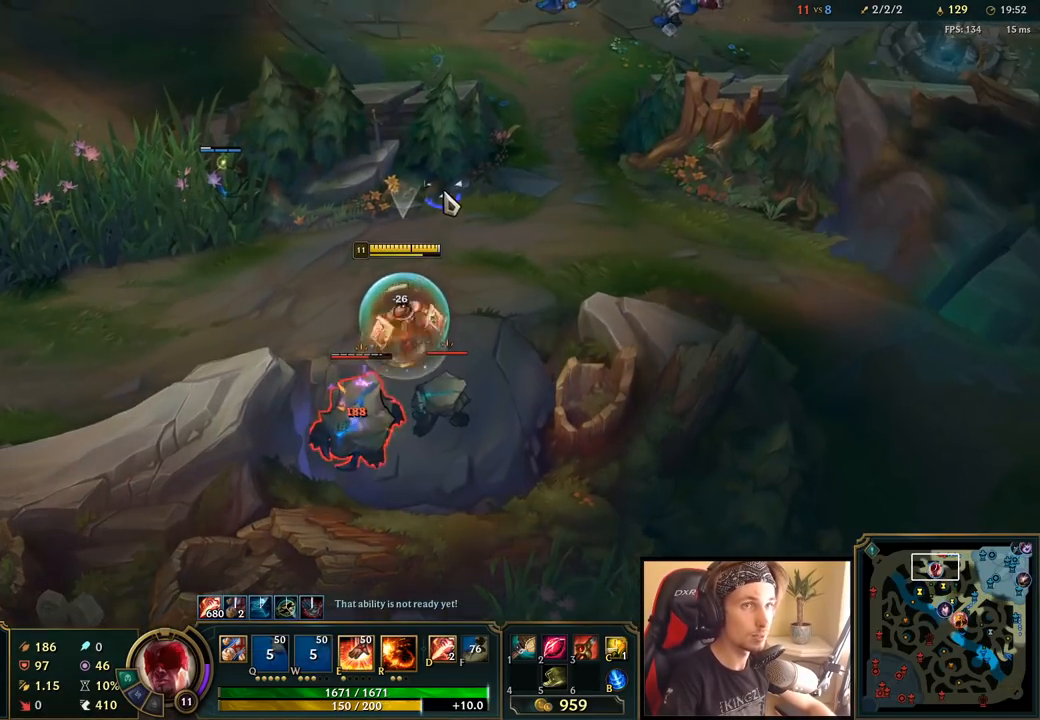
{"keys": ["space", "w"], "mouse": ["left"], "events": [[33, "mouse_right", "up"], [83, "w", "down"], [183, "mouse_left", "down"], [183, "w", "up"], [283, "mouse_left", "up"], [317, "w", "down"], [350, "mouse_left", "down"], [417, "w", "up"], [450, "mouse_left", "up"], [500, "mouse_left", "down"], [500, "w", "down"]]}
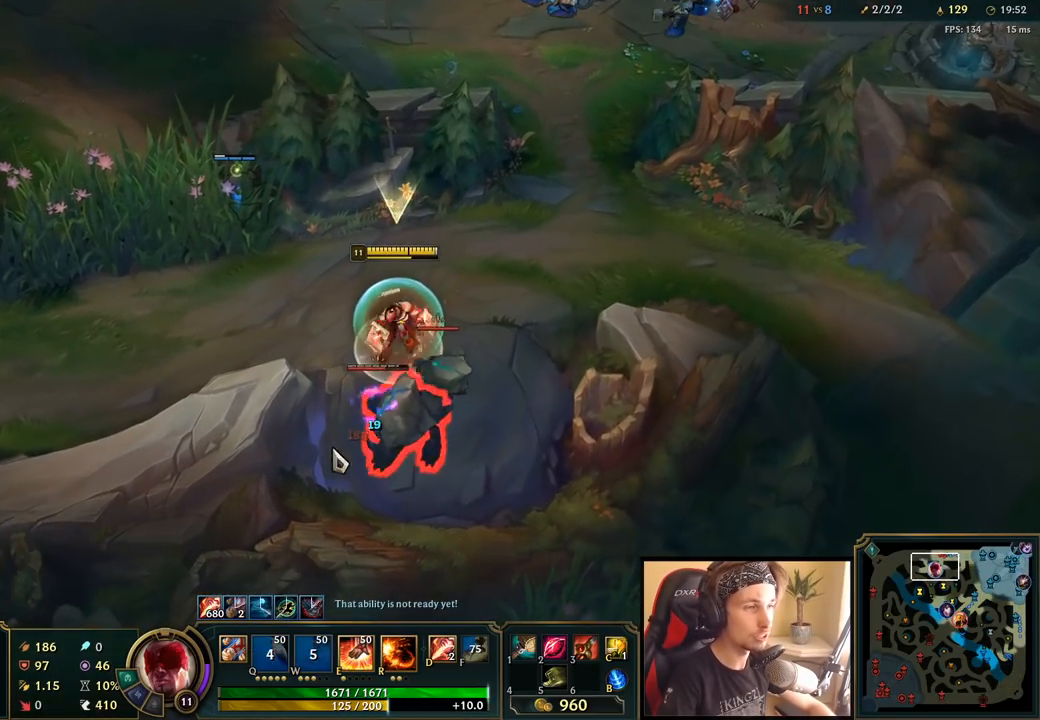
{"keys": ["space"], "mouse": [], "events": [[83, "mouse_left", "up"], [150, "w", "up"], [217, "mouse_right", "down"], [267, "e", "down"], [383, "mouse_right", "up"], [400, "e", "up"]]}
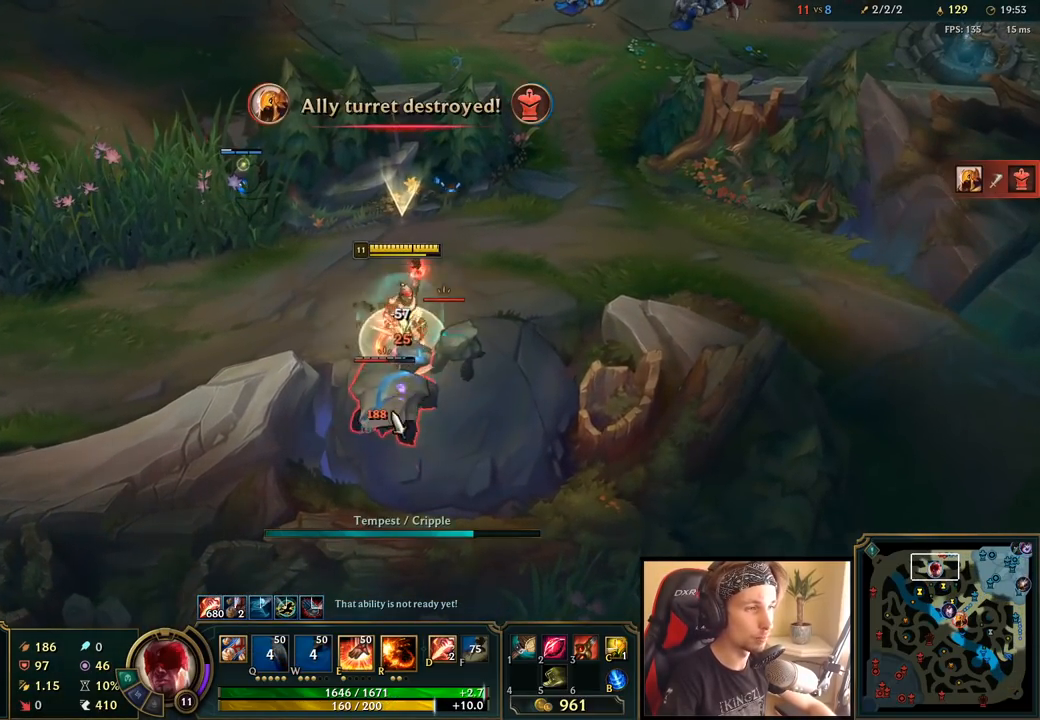
{"keys": ["space"], "mouse": [], "events": [[83, "mouse_left", "down"], [167, "mouse_left", "up"], [250, "mouse_left", "down"], [367, "mouse_left", "up"]]}
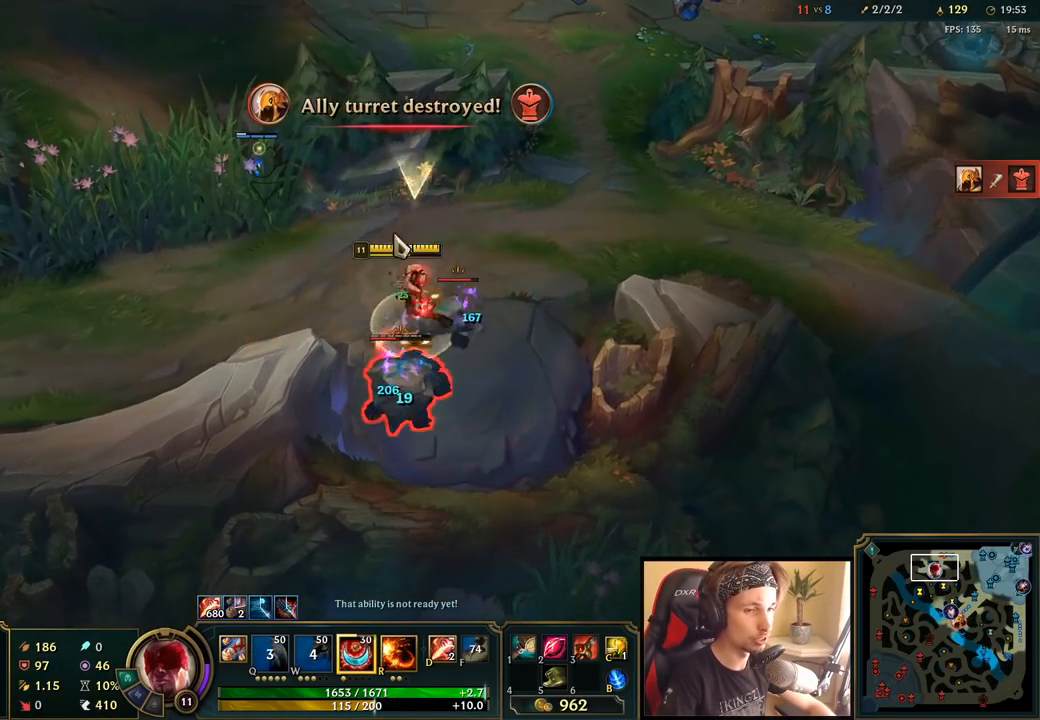
{"keys": ["space"], "mouse": ["left"], "events": [[33, "mouse_right", "down"], [167, "mouse_right", "up"], [283, "mouse_left", "down"], [400, "mouse_left", "up"], [467, "mouse_left", "down"]]}
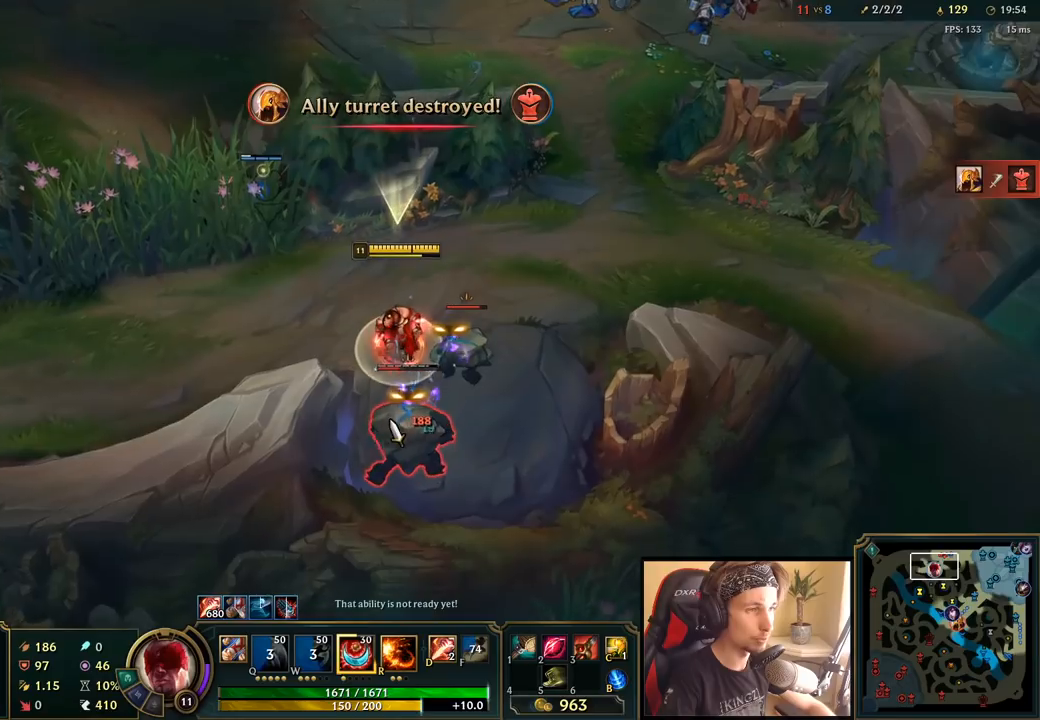
{"keys": ["e", "space"], "mouse": ["right"], "events": [[83, "mouse_left", "up"], [483, "e", "down"], [500, "mouse_right", "down"]]}
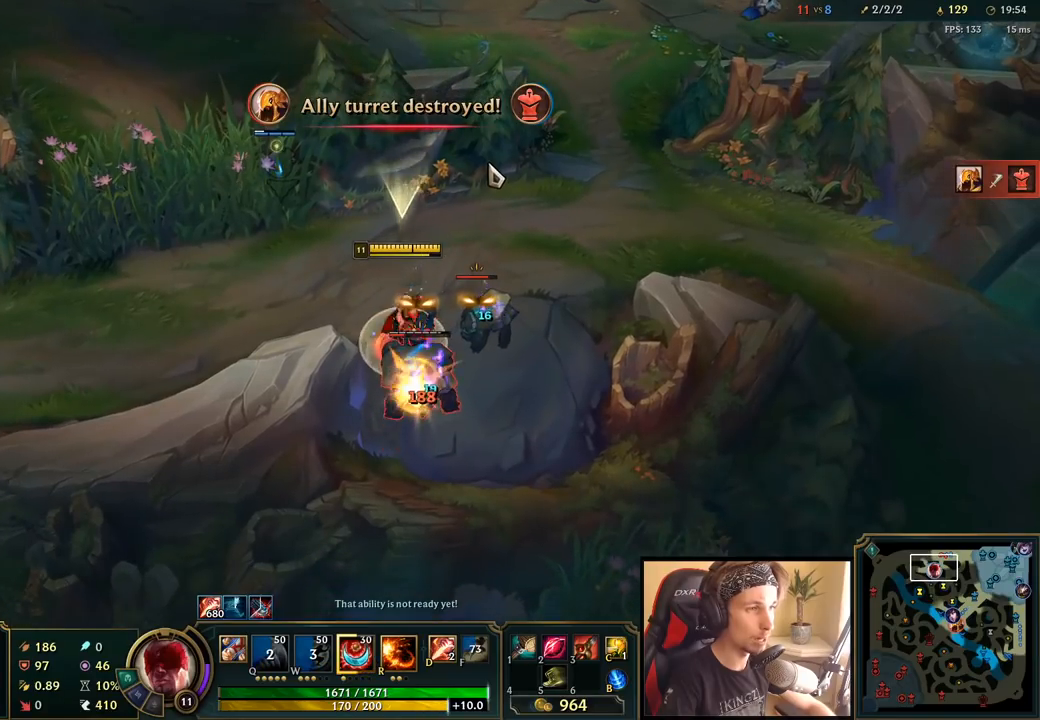
{"keys": ["space"], "mouse": [], "events": [[83, "e", "up"], [167, "e", "down"], [183, "mouse_right", "up"], [267, "e", "up"], [350, "mouse_left", "down"], [367, "e", "down"], [450, "e", "up"], [467, "mouse_left", "up"]]}
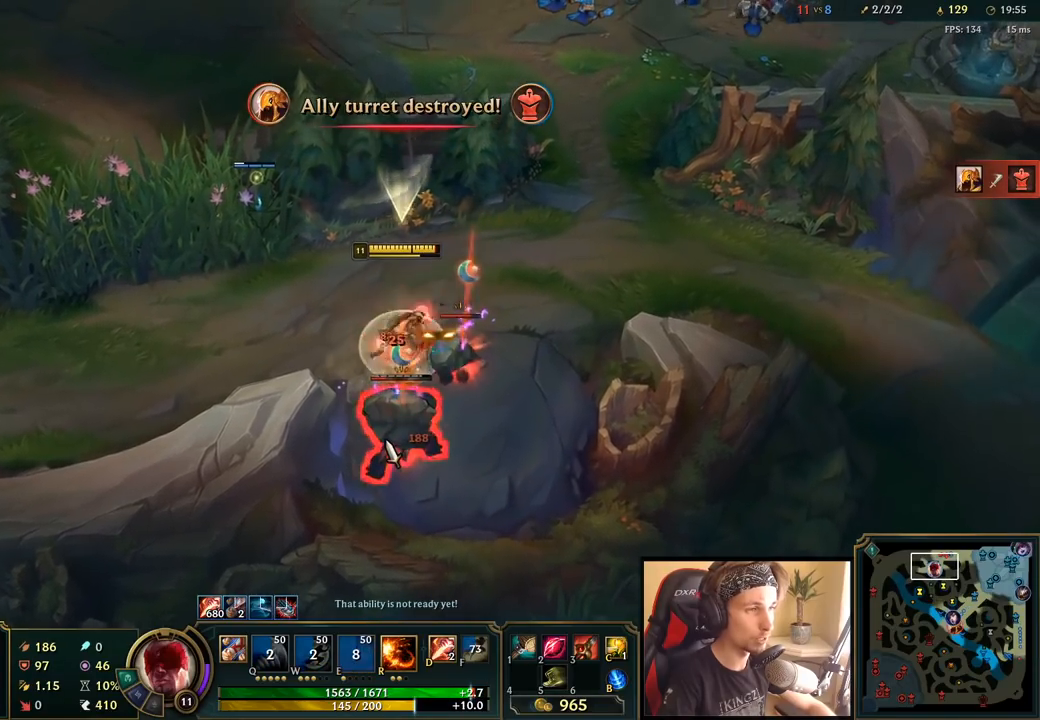
{"keys": ["space"], "mouse": ["right"], "events": [[17, "mouse_left", "down"], [50, "e", "down"], [150, "mouse_left", "up"], [183, "e", "up"], [333, "mouse_right", "down"], [433, "mouse_right", "up"], [500, "mouse_right", "down"]]}
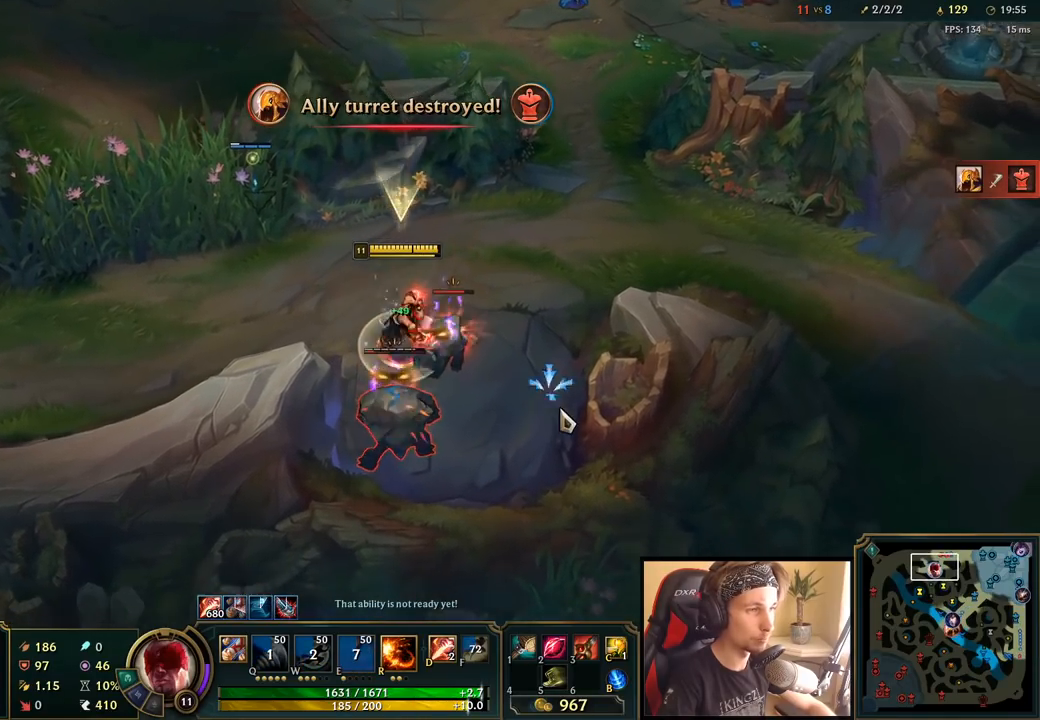
{"keys": ["space"], "mouse": ["left"], "events": [[150, "mouse_right", "up"], [283, "mouse_left", "down"], [367, "mouse_left", "up"], [433, "mouse_left", "down"]]}
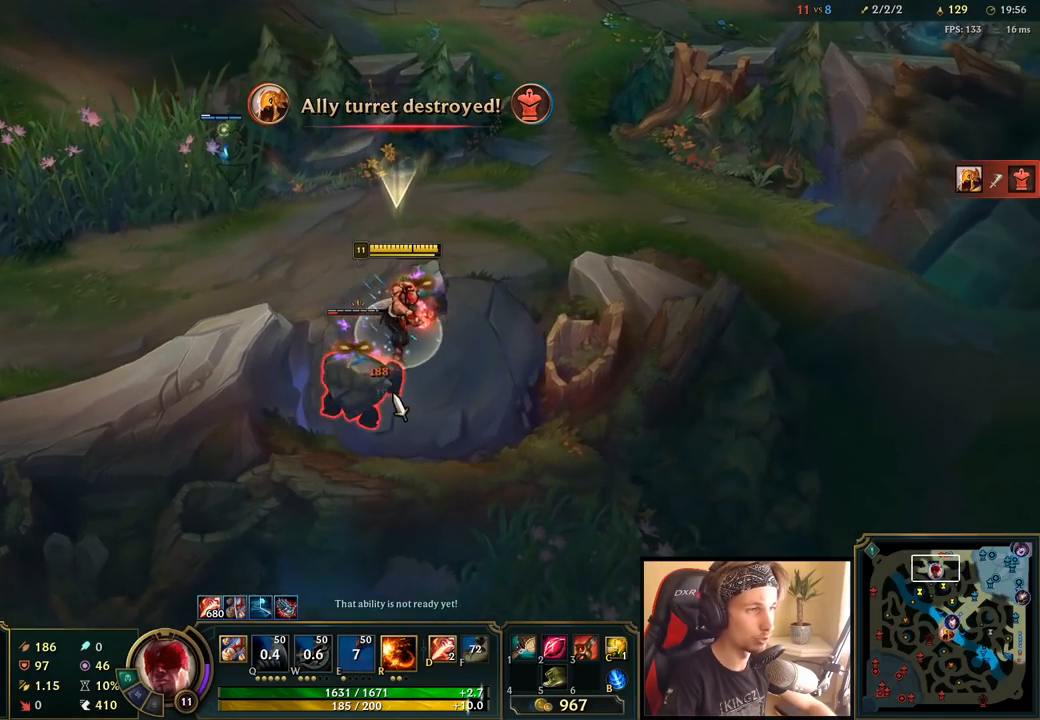
{"keys": ["space"], "mouse": [], "events": [[50, "mouse_left", "up"], [317, "mouse_right", "down"], [433, "mouse_right", "up"]]}
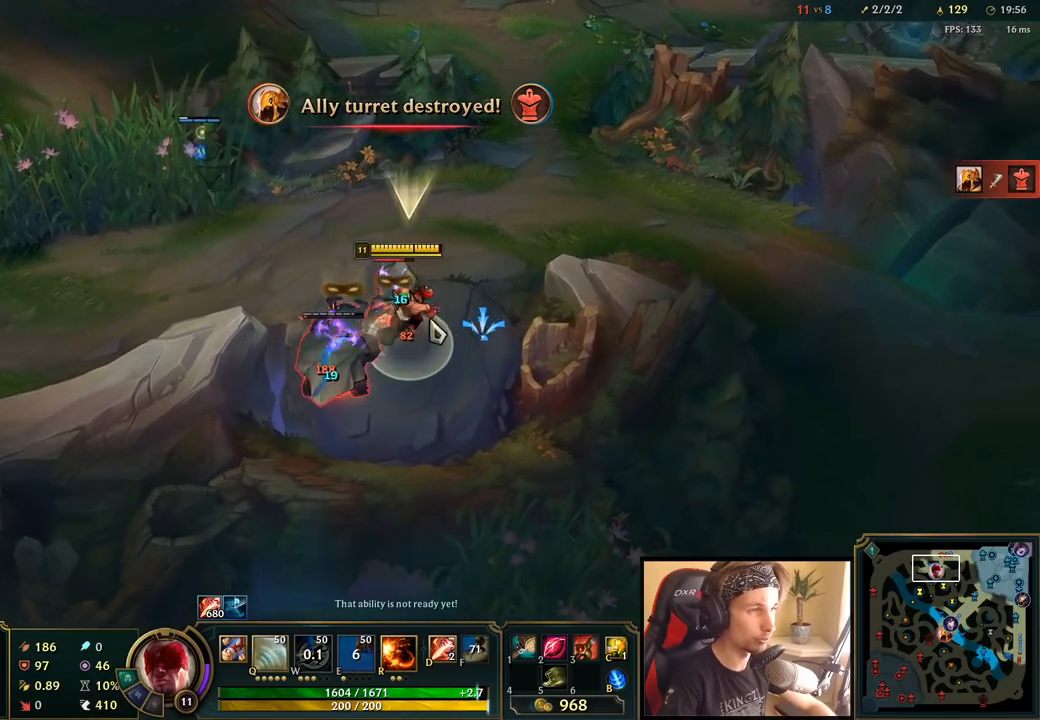
{"keys": [], "mouse": ["left"], "events": [[83, "q", "down"], [183, "mouse_right", "down"], [200, "space", "up"], [217, "q", "up"], [333, "mouse_right", "up"], [450, "mouse_left", "down"]]}
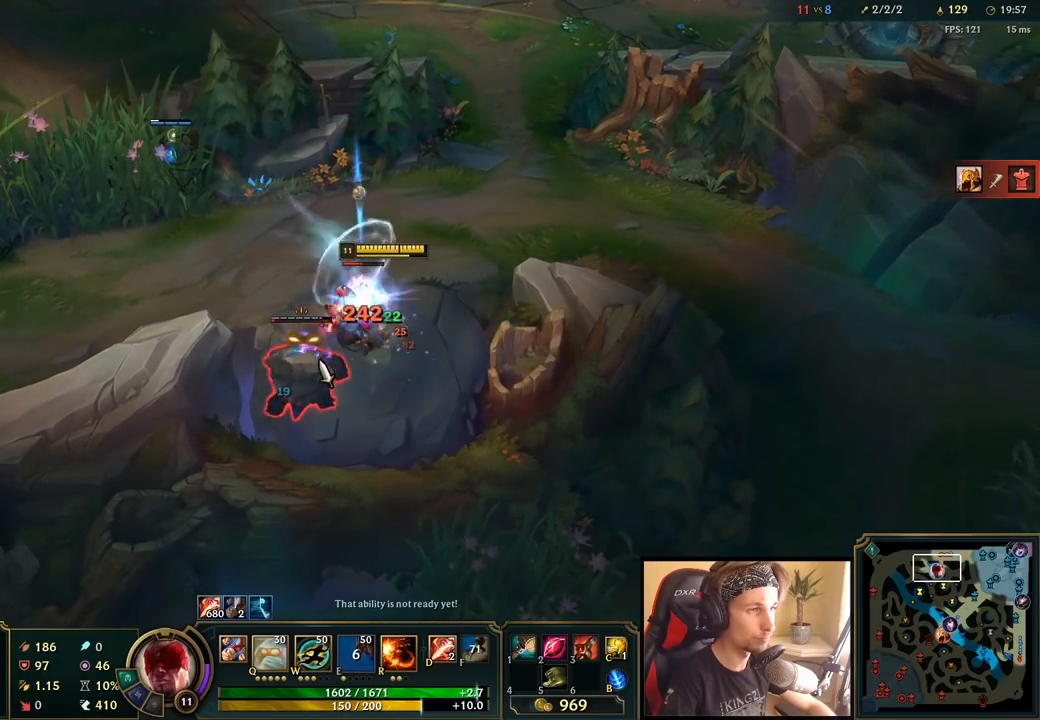
{"keys": ["q", "space"], "mouse": ["right"], "events": [[50, "mouse_left", "up"], [117, "mouse_left", "down"], [233, "mouse_left", "up"], [333, "q", "down"], [350, "space", "down"], [400, "q", "up"], [433, "mouse_right", "down"], [483, "q", "down"]]}
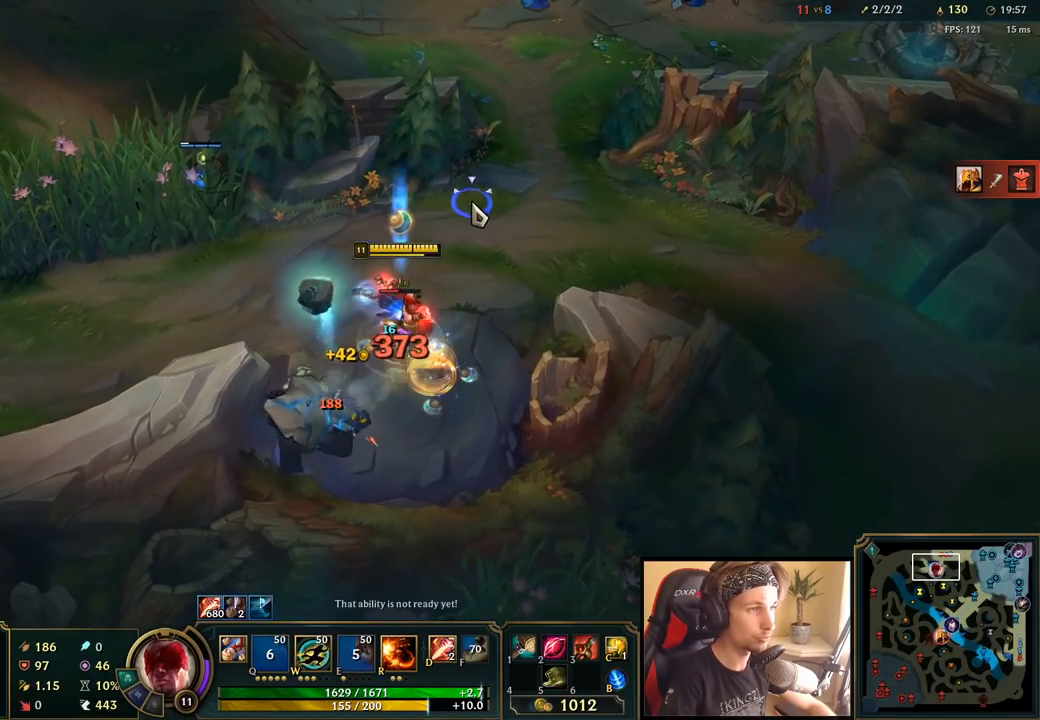
{"keys": ["space"], "mouse": ["left"], "events": [[33, "mouse_right", "up"], [83, "mouse_right", "down"], [83, "q", "up"], [233, "mouse_right", "up"], [333, "mouse_left", "down"], [450, "mouse_left", "up"], [500, "mouse_left", "down"]]}
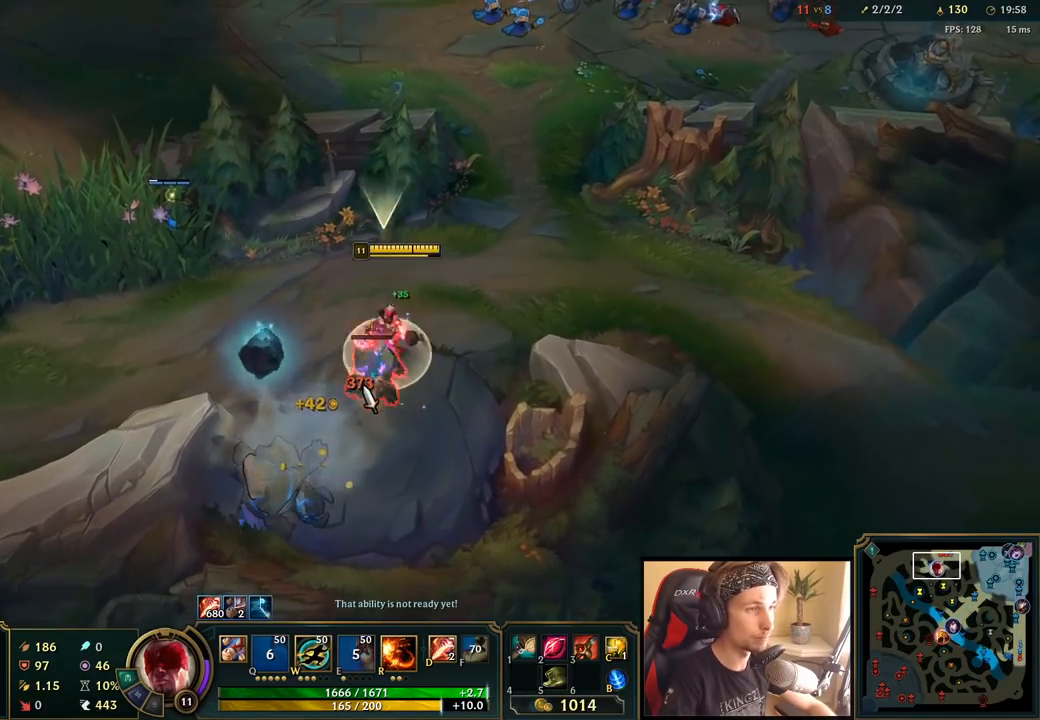
{"keys": ["space"], "mouse": [], "events": [[100, "mouse_left", "up"], [200, "mouse_right", "down"], [300, "mouse_right", "up"], [383, "mouse_right", "down"], [467, "mouse_right", "up"]]}
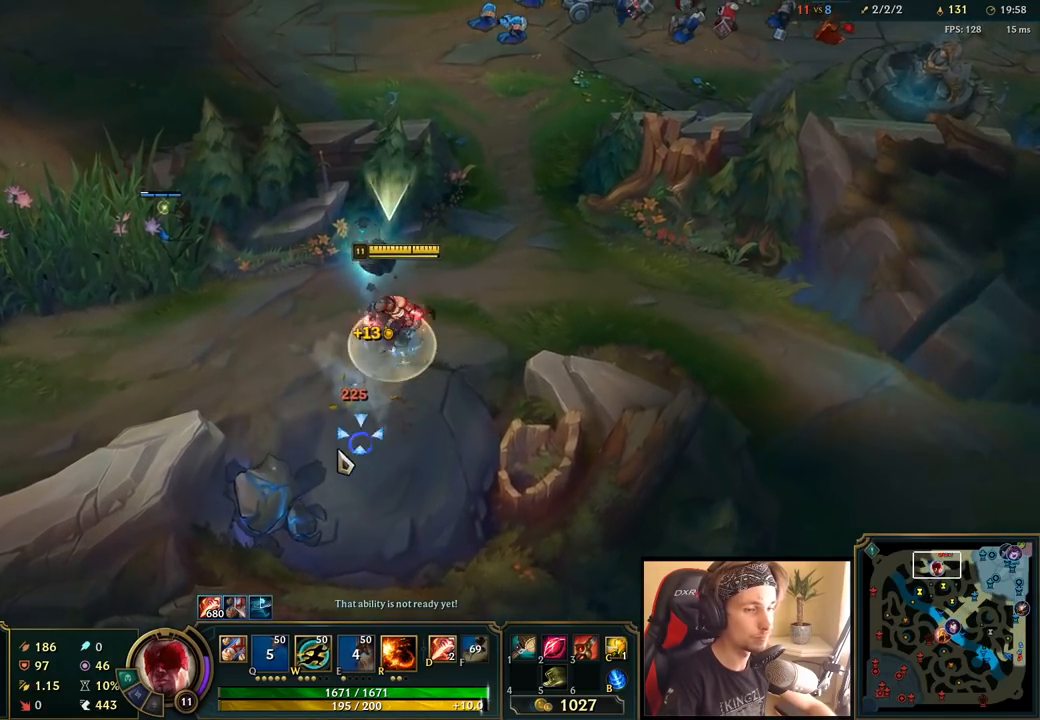
{"keys": ["space"], "mouse": ["left"], "events": [[33, "mouse_right", "down"], [183, "mouse_right", "up"], [267, "mouse_left", "down"], [350, "mouse_left", "up"], [417, "mouse_left", "down"]]}
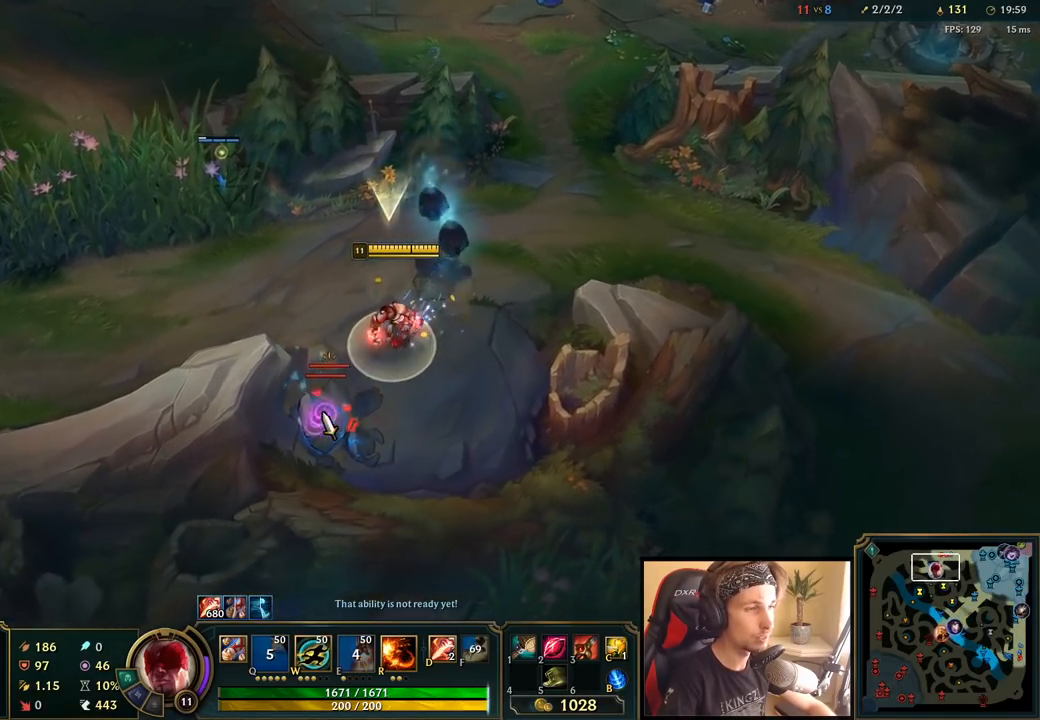
{"keys": ["space"], "mouse": [], "events": [[33, "mouse_left", "up"], [383, "w", "down"], [483, "w", "up"]]}
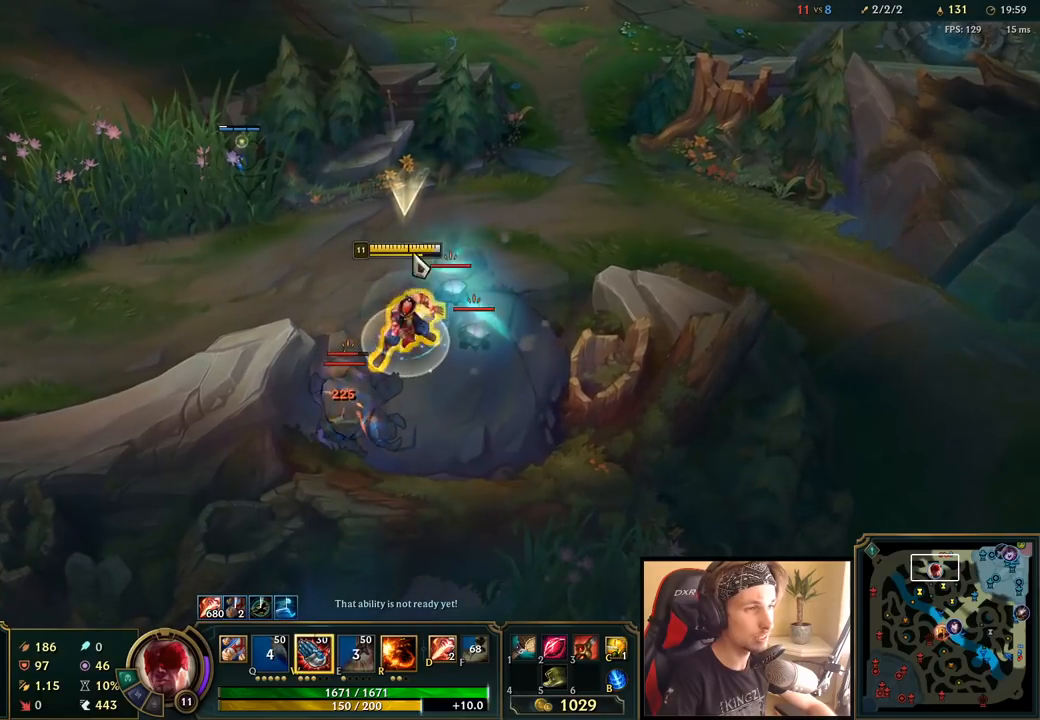
{"keys": ["space"], "mouse": ["left"], "events": [[67, "mouse_right", "down"], [183, "mouse_right", "up"], [267, "mouse_left", "down"], [367, "mouse_left", "up"], [433, "mouse_left", "down"]]}
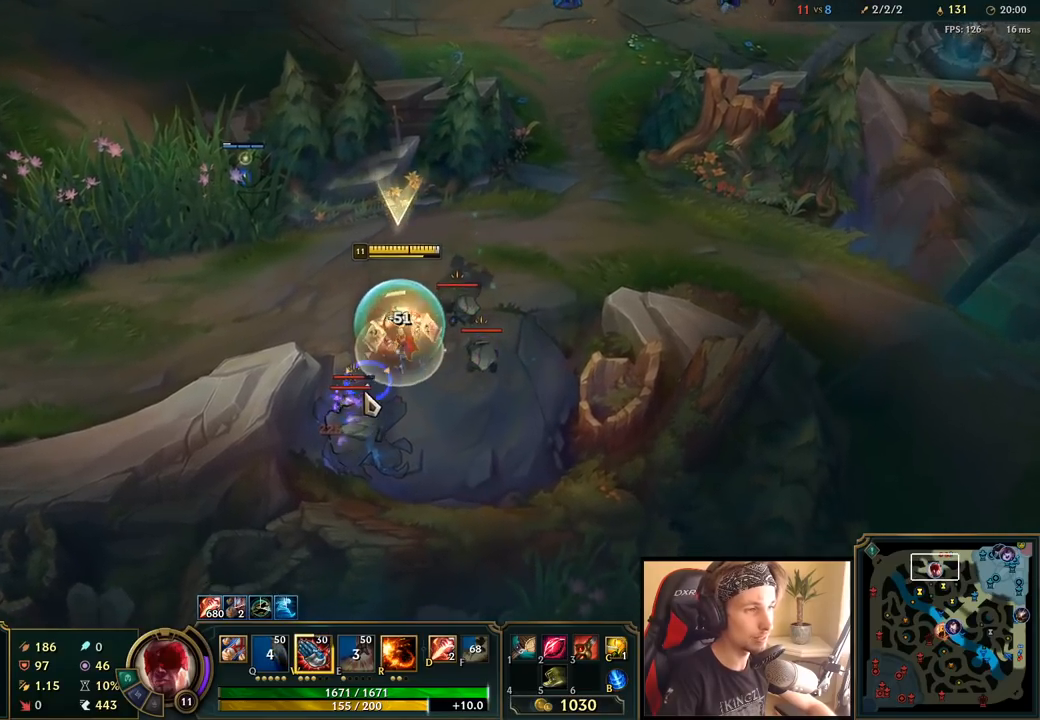
{"keys": ["space"], "mouse": [], "events": [[50, "mouse_left", "up"], [200, "w", "down"], [350, "mouse_right", "down"], [350, "w", "up"], [483, "mouse_right", "up"]]}
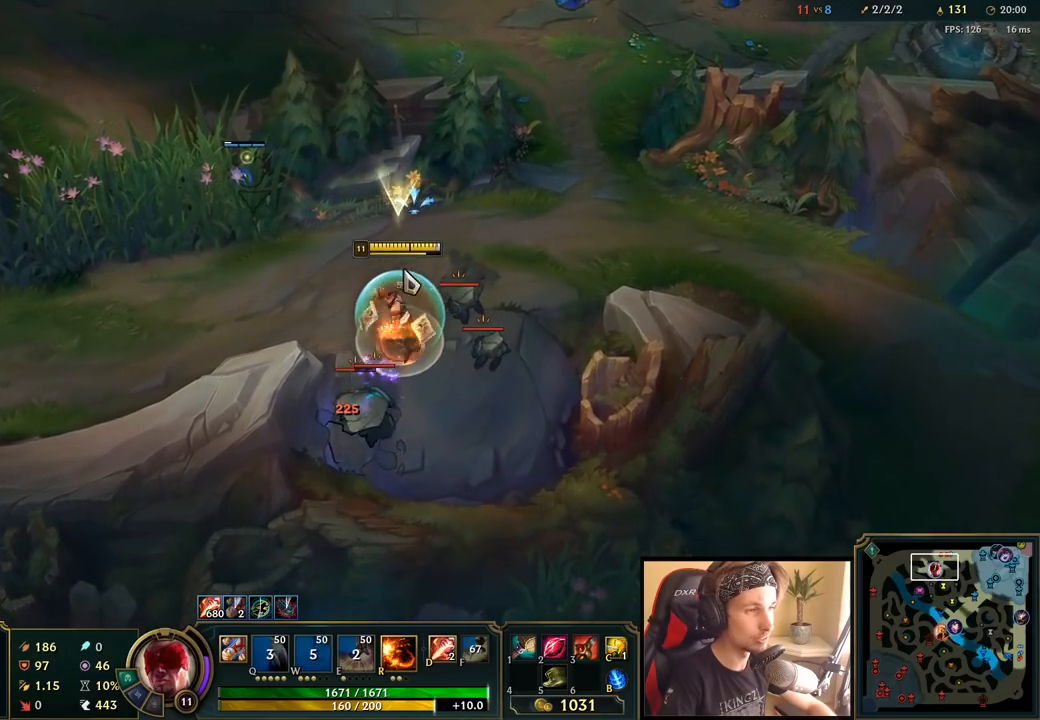
{"keys": [], "mouse": [], "events": [[67, "mouse_left", "down"], [183, "mouse_left", "up"], [250, "mouse_left", "down"], [383, "mouse_left", "up"], [483, "space", "up"]]}
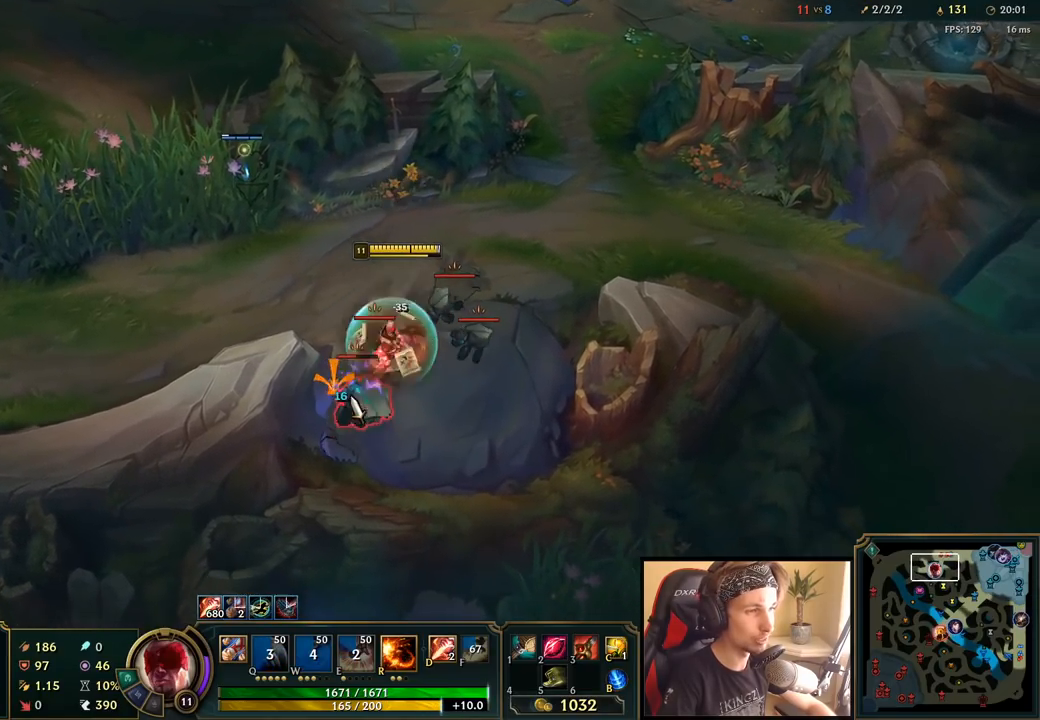
{"keys": ["space"], "mouse": [], "events": [[200, "e", "down"], [233, "space", "down"], [317, "e", "up"], [333, "mouse_right", "down"], [450, "mouse_right", "up"]]}
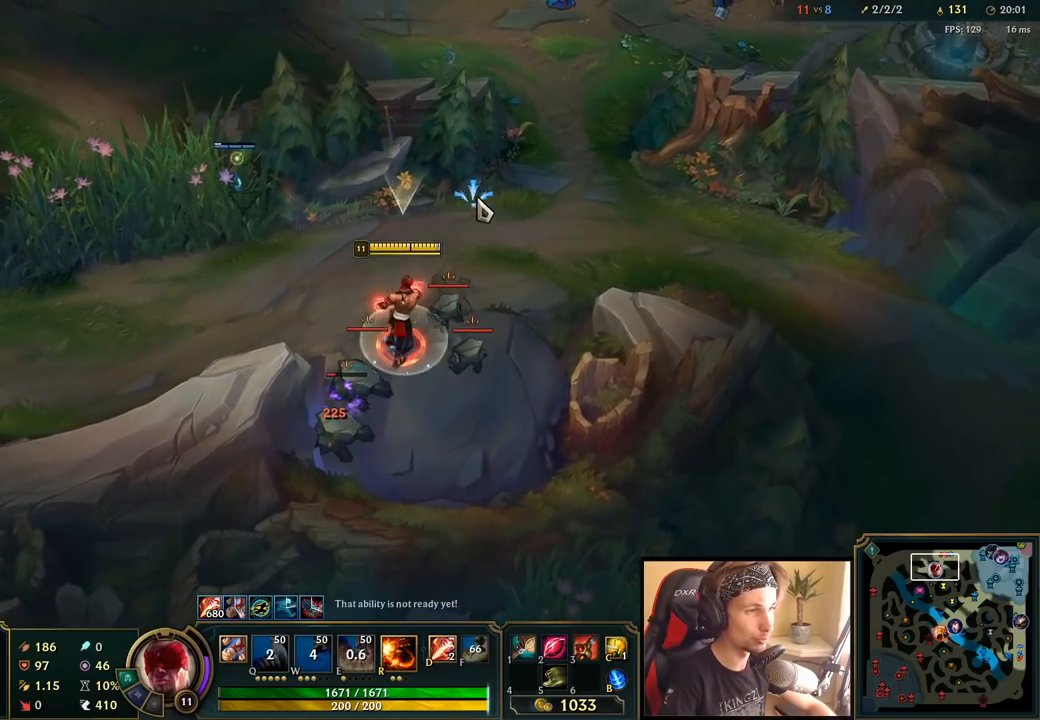
{"keys": ["space"], "mouse": [], "events": [[133, "mouse_left", "down"], [233, "mouse_left", "up"], [300, "mouse_left", "down"], [417, "mouse_left", "up"]]}